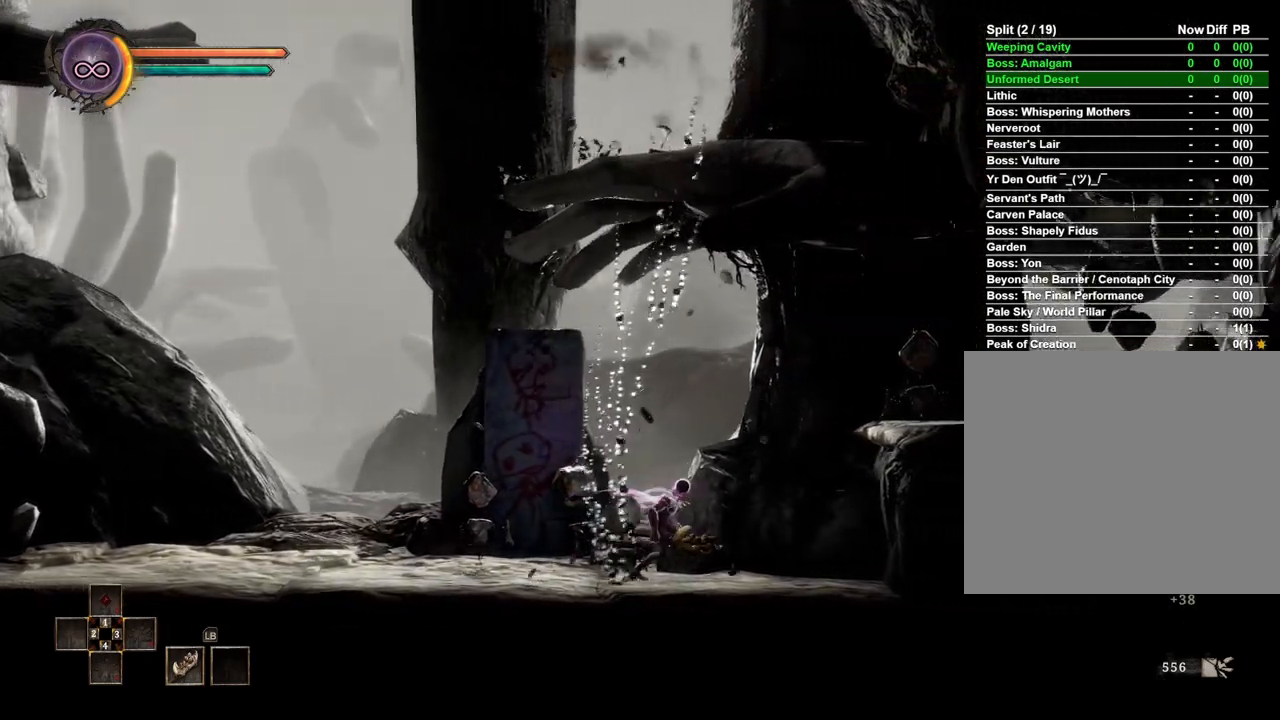
Gameplay with a controller (Xbox layout); each line is a JSON object with the inputs held at the frame after it. "button_events" lists button changes between this image and that frame as [ms after this image, input, new state], when the widget could be followed in between (sticks are given only as held states).
{"buttons": ["A"], "left_stick": "right", "right_stick": "center", "button_events": [[267, "A", "down"]]}
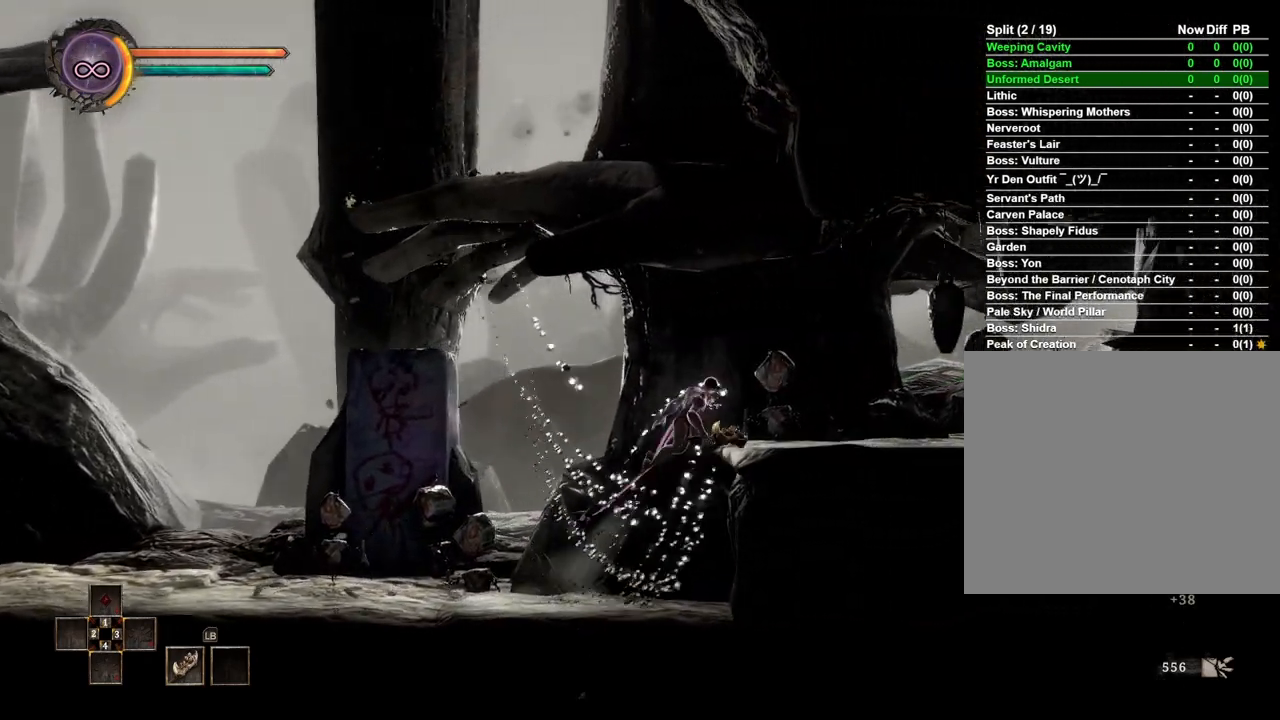
{"buttons": [], "left_stick": "right", "right_stick": "center", "button_events": [[100, "A", "up"]]}
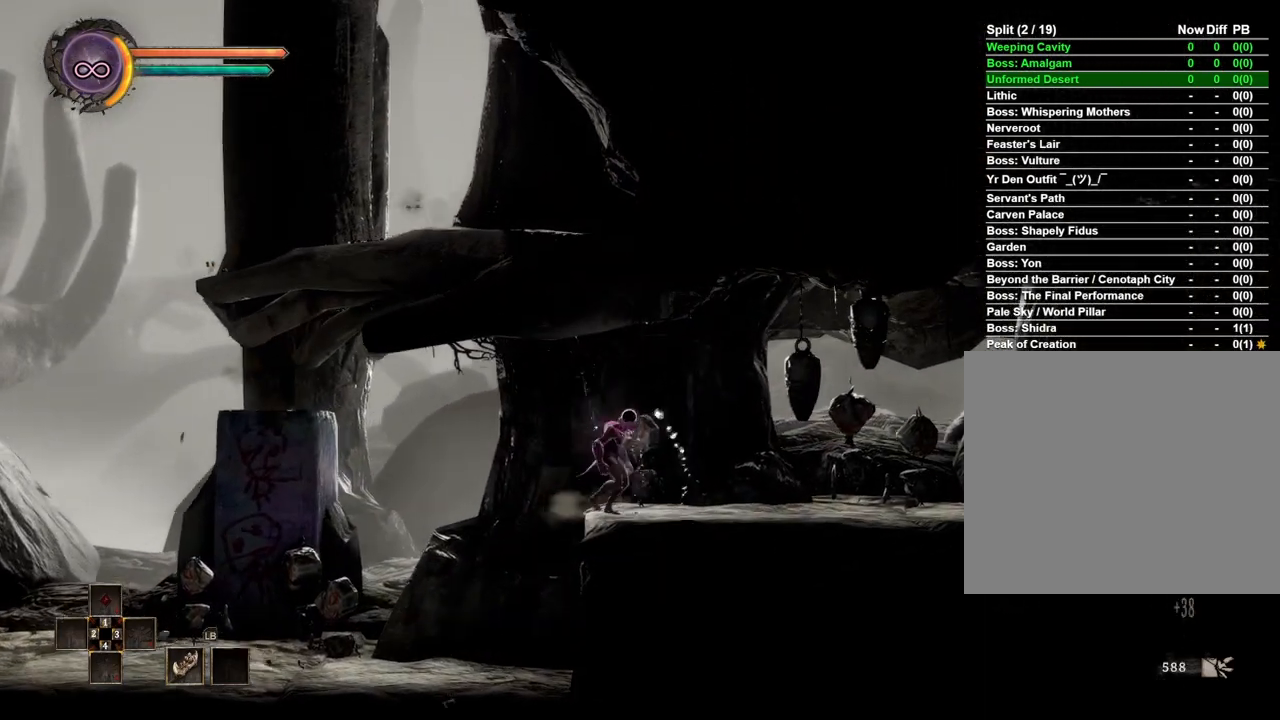
{"buttons": [], "left_stick": "right", "right_stick": "center", "button_events": []}
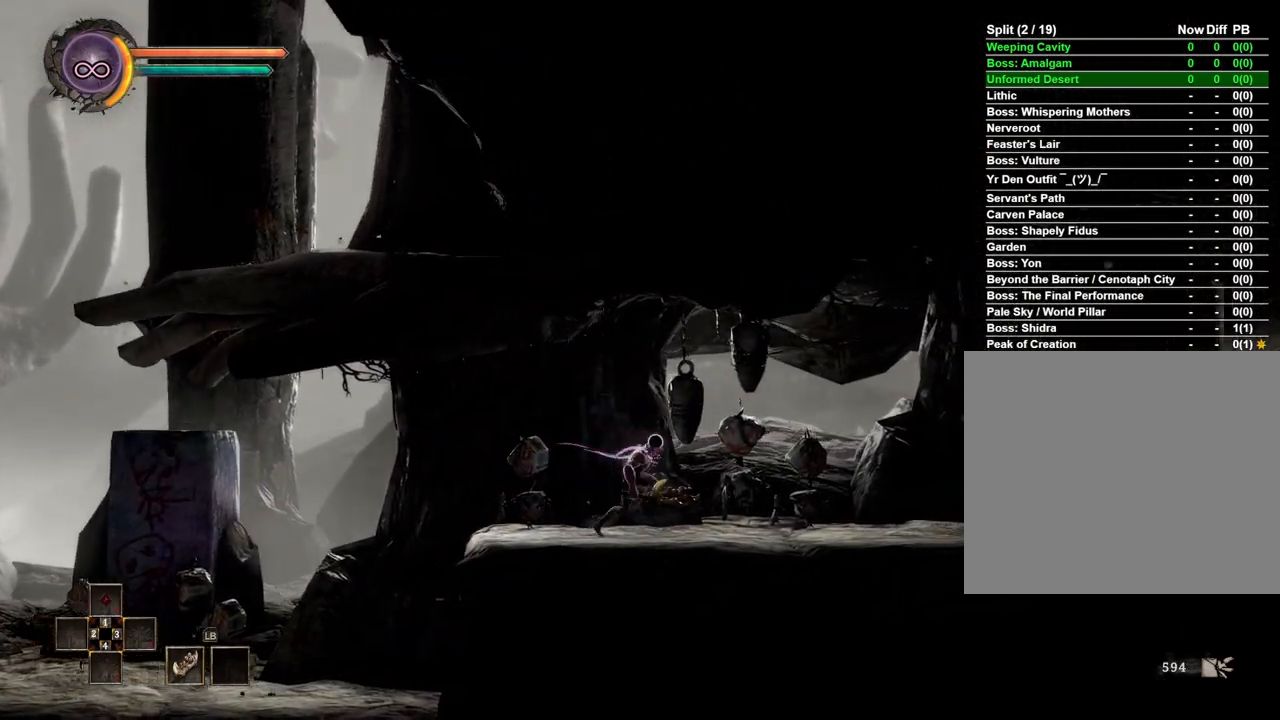
{"buttons": [], "left_stick": "right", "right_stick": "center", "button_events": []}
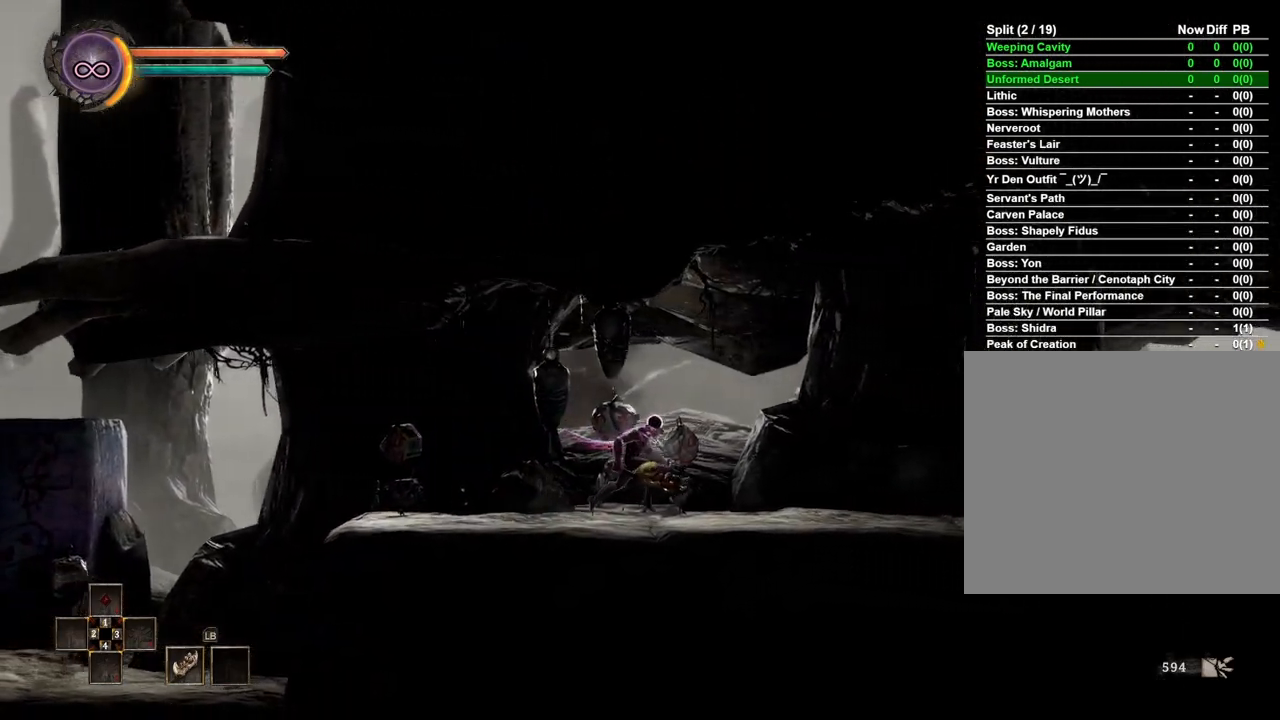
{"buttons": [], "left_stick": "right", "right_stick": "center", "button_events": []}
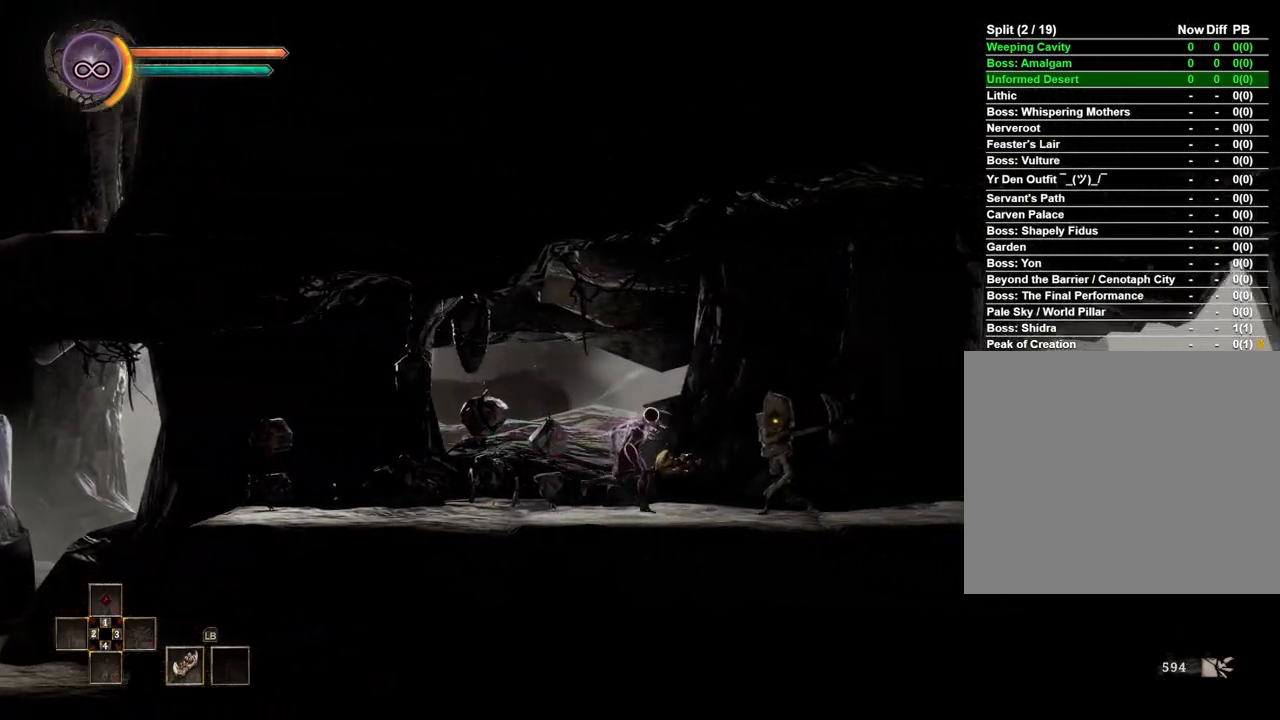
{"buttons": [], "left_stick": "right", "right_stick": "center", "button_events": [[183, "B", "down"], [317, "B", "up"]]}
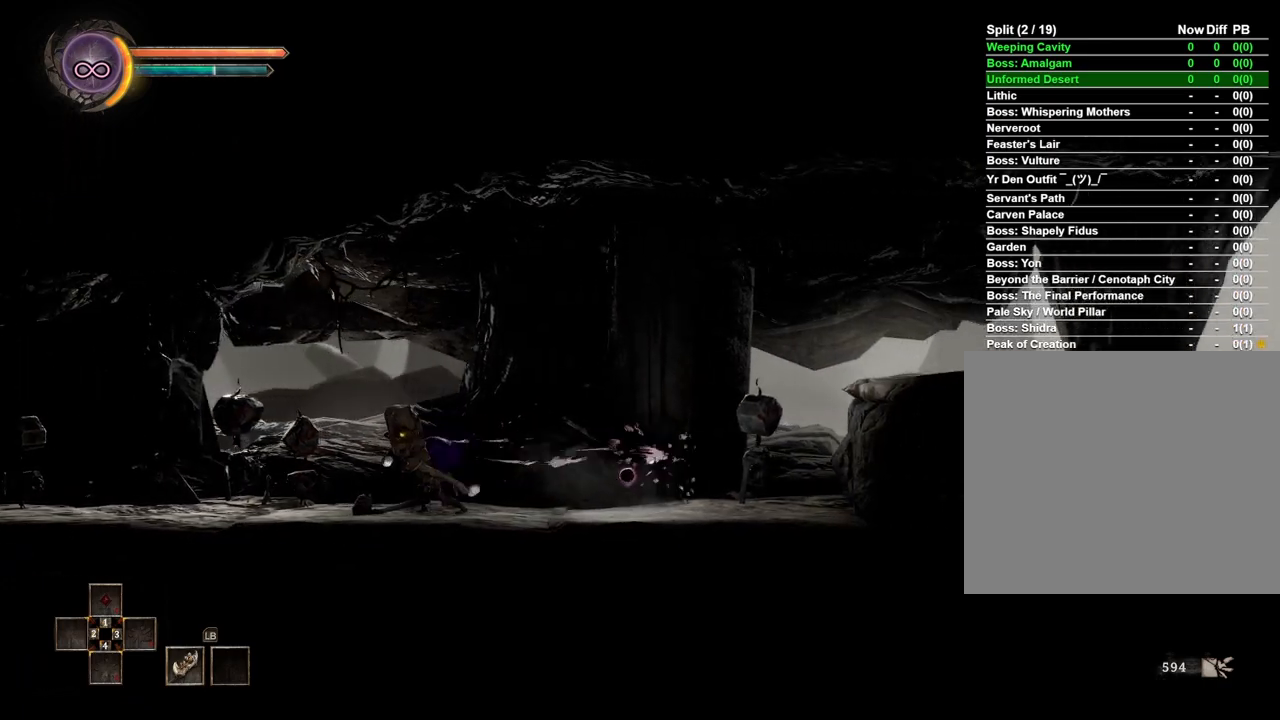
{"buttons": ["A"], "left_stick": "right", "right_stick": "center", "button_events": [[250, "A", "down"]]}
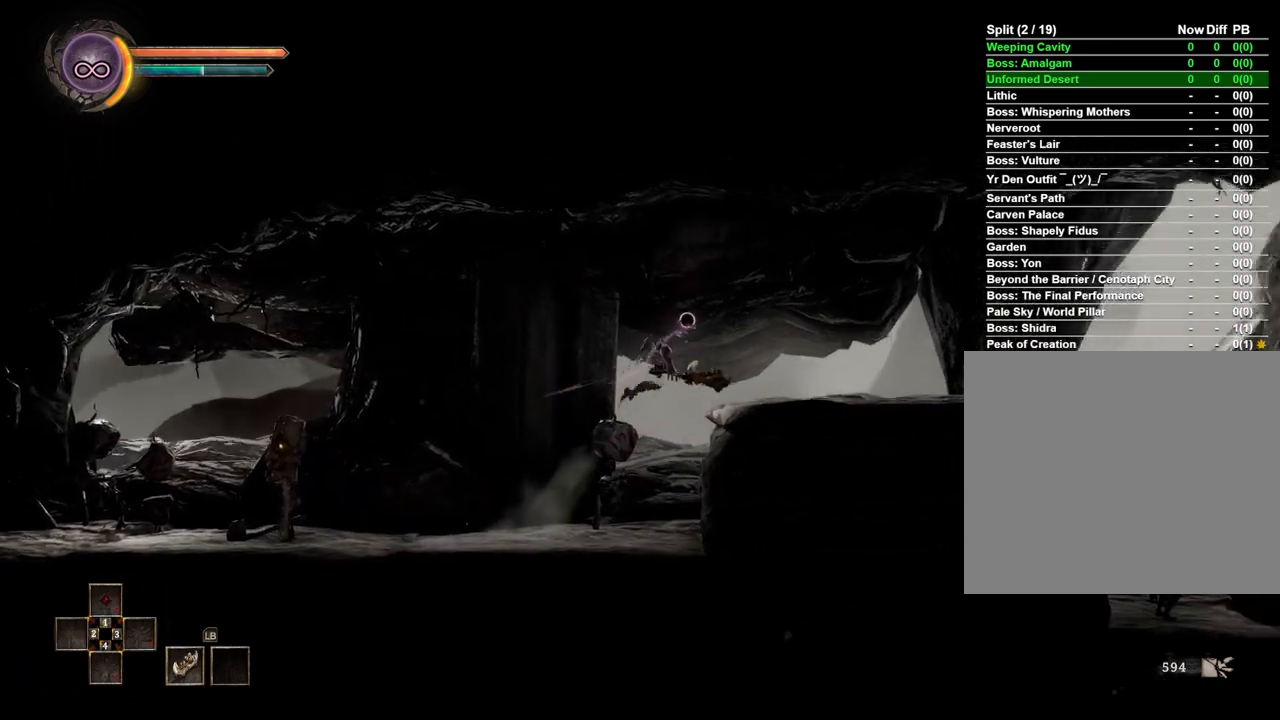
{"buttons": [], "left_stick": "right", "right_stick": "center", "button_events": [[83, "A", "up"]]}
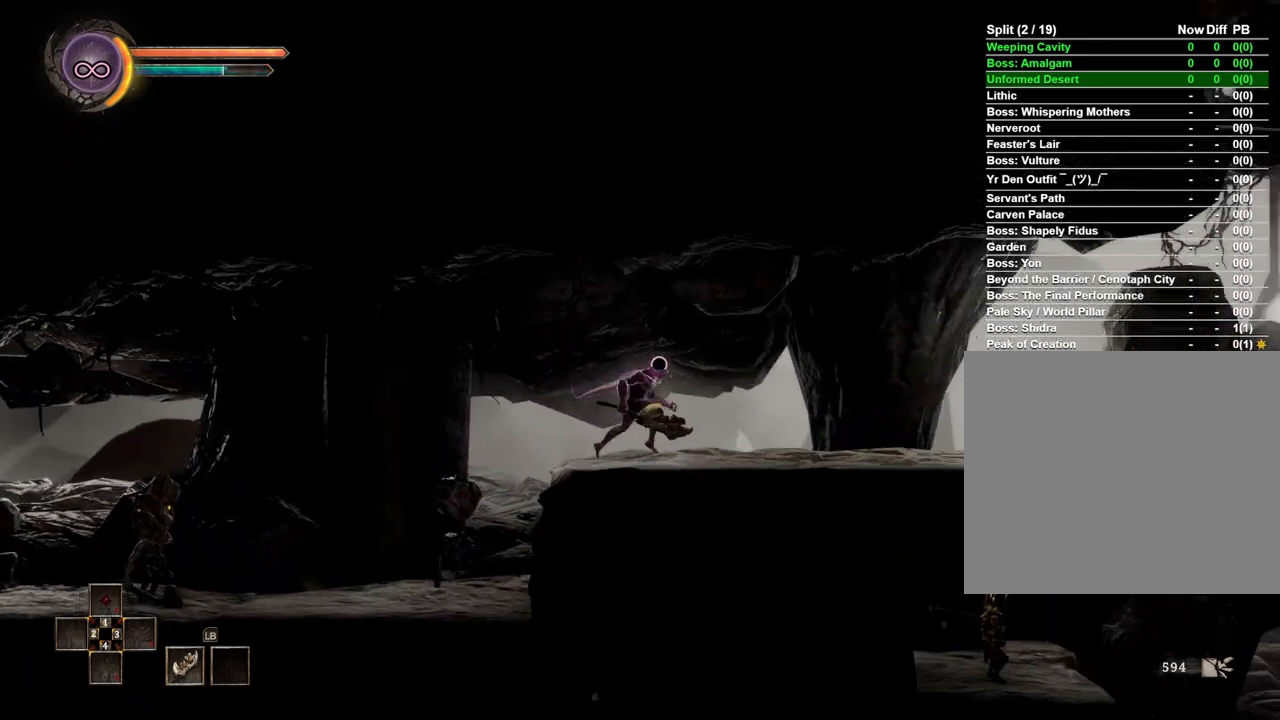
{"buttons": [], "left_stick": "right", "right_stick": "center", "button_events": []}
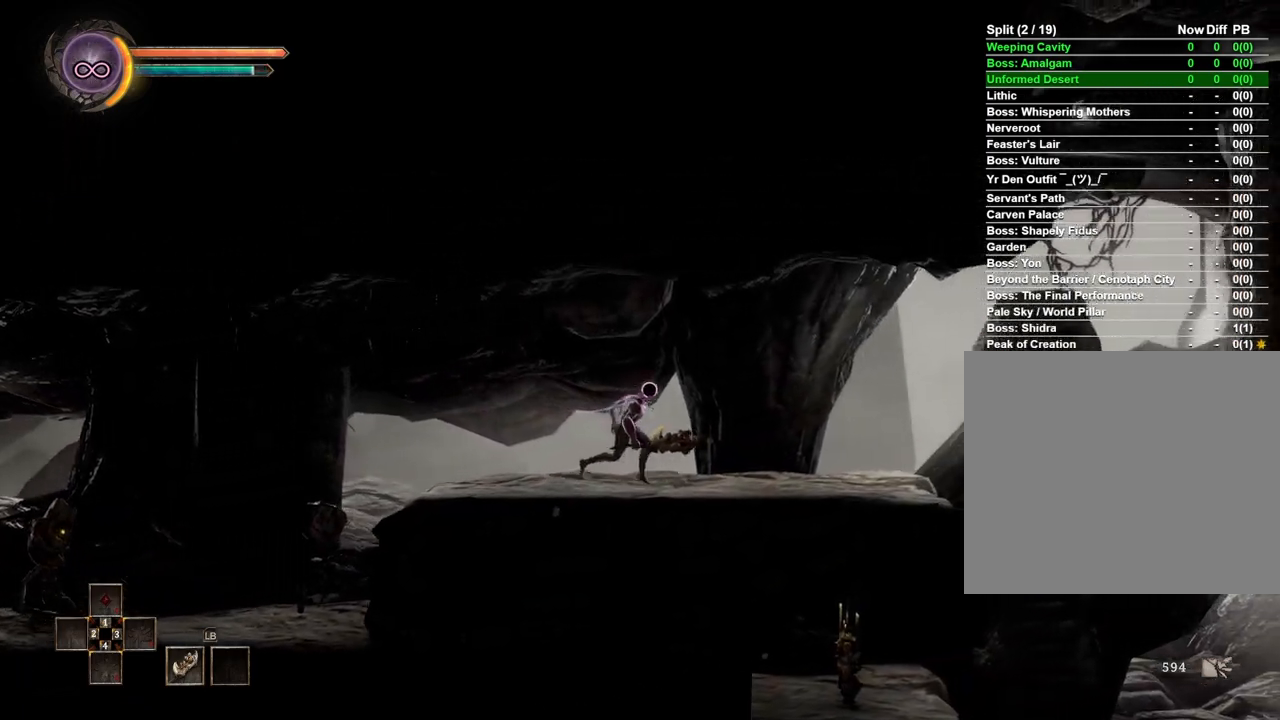
{"buttons": [], "left_stick": "right", "right_stick": "center", "button_events": []}
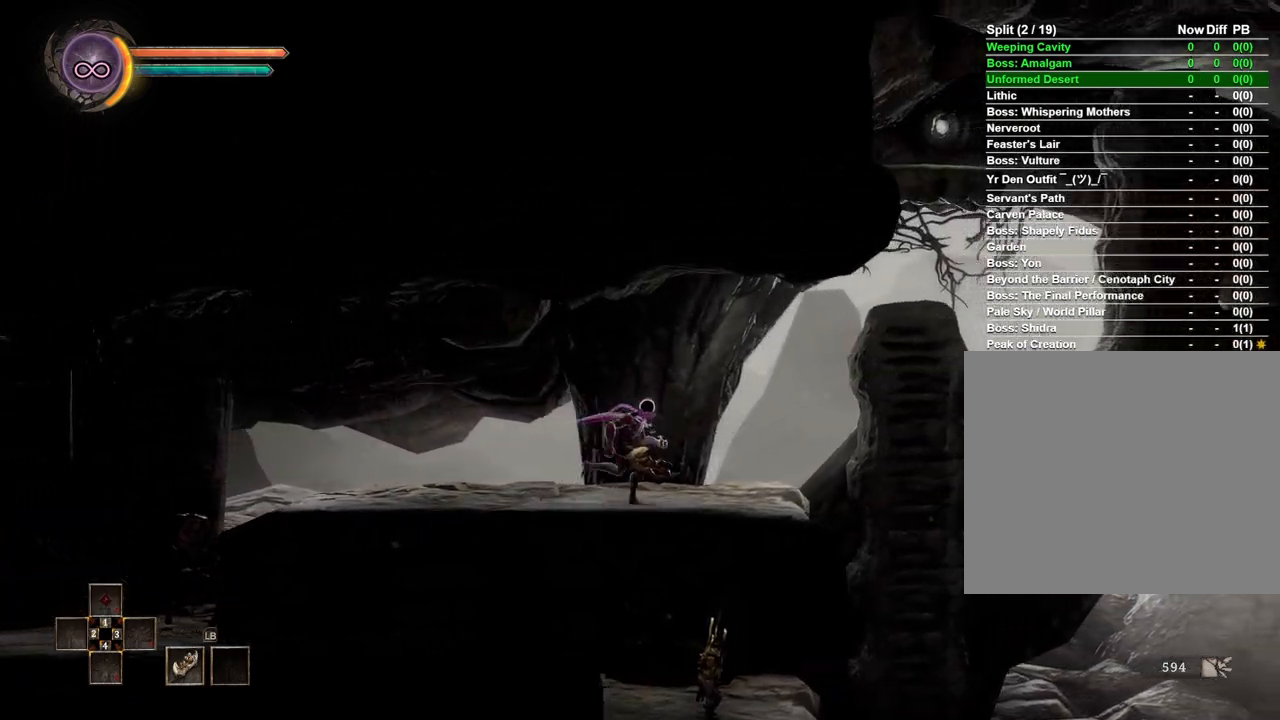
{"buttons": [], "left_stick": "right", "right_stick": "center", "button_events": []}
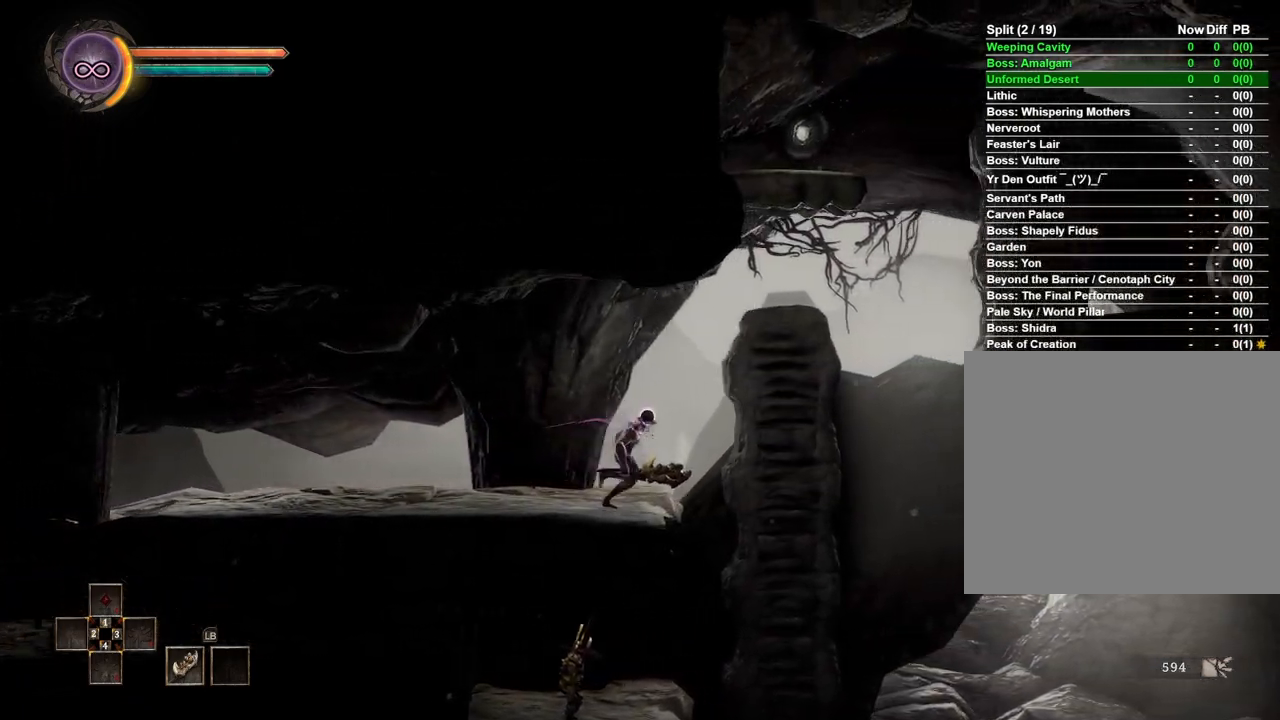
{"buttons": [], "left_stick": "right", "right_stick": "center", "button_events": []}
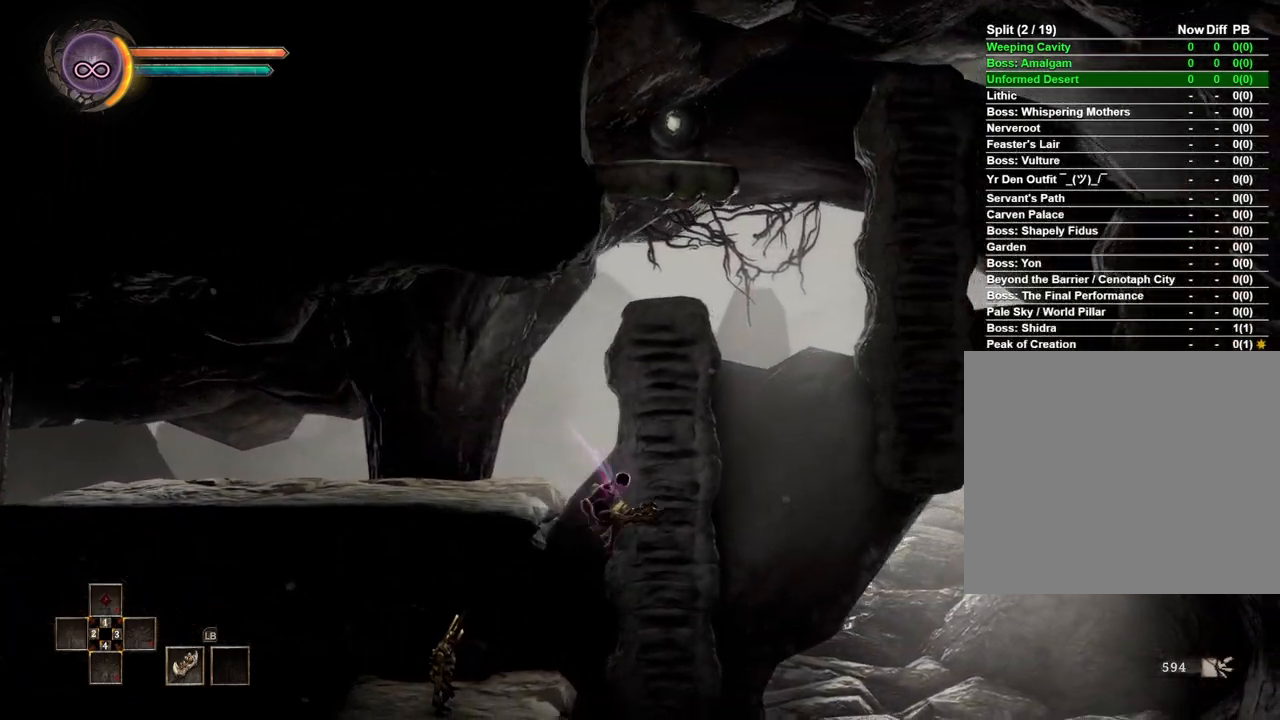
{"buttons": [], "left_stick": "left", "right_stick": "center", "button_events": [[367, "X", "down"], [467, "X", "up"]]}
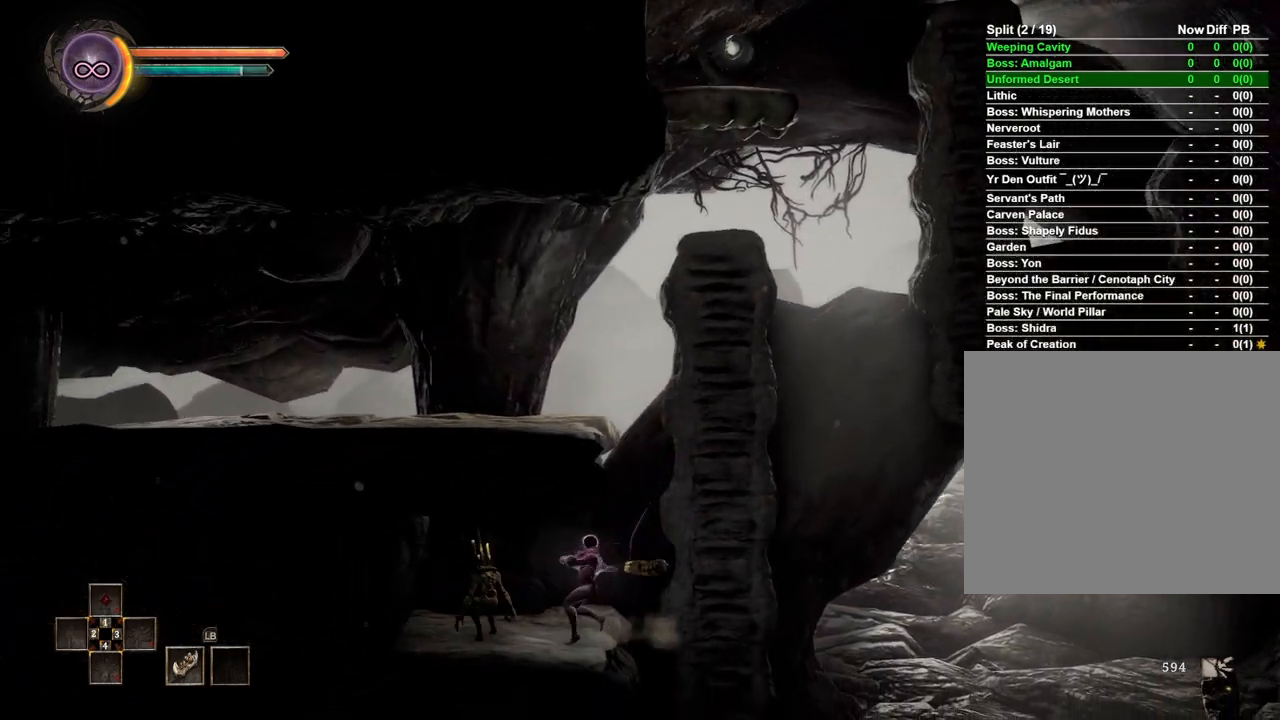
{"buttons": [], "left_stick": "center", "right_stick": "center", "button_events": []}
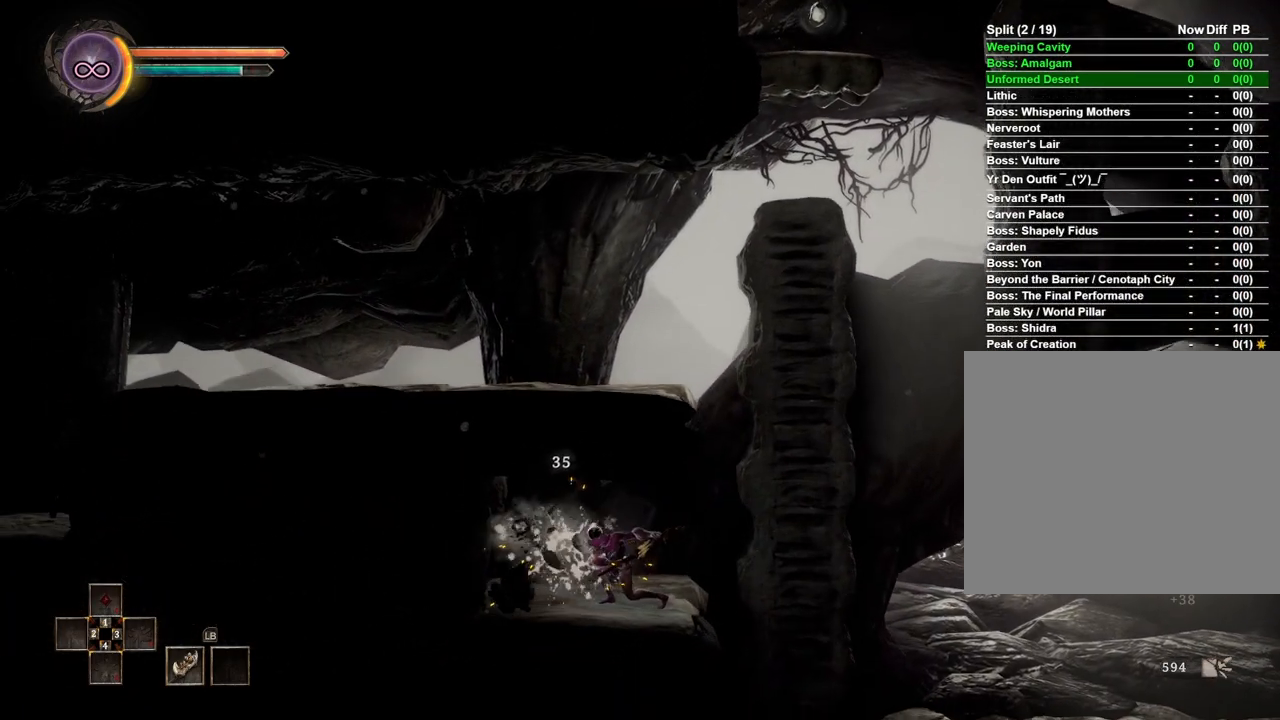
{"buttons": [], "left_stick": "up-right", "right_stick": "center", "button_events": [[200, "A", "down"], [483, "A", "up"]]}
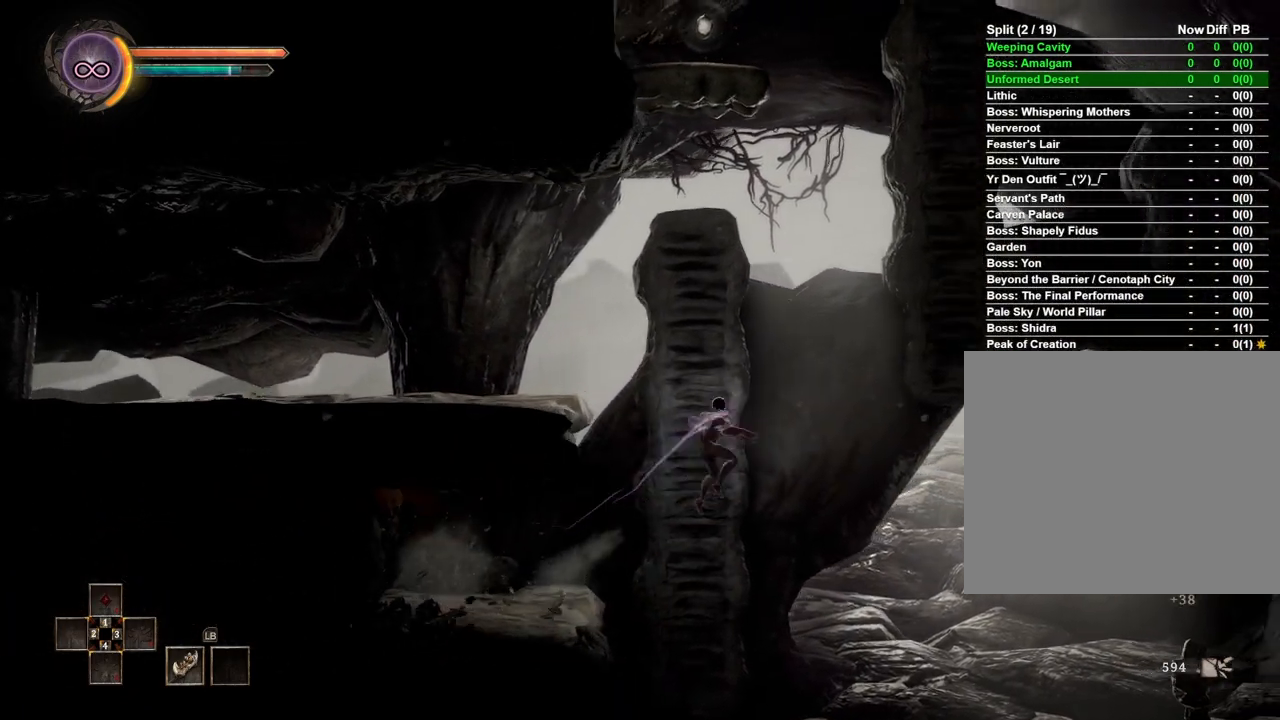
{"buttons": [], "left_stick": "up-right", "right_stick": "center", "button_events": [[83, "A", "down"], [167, "A", "up"], [233, "A", "down"], [317, "A", "up"], [367, "A", "down"], [467, "A", "up"]]}
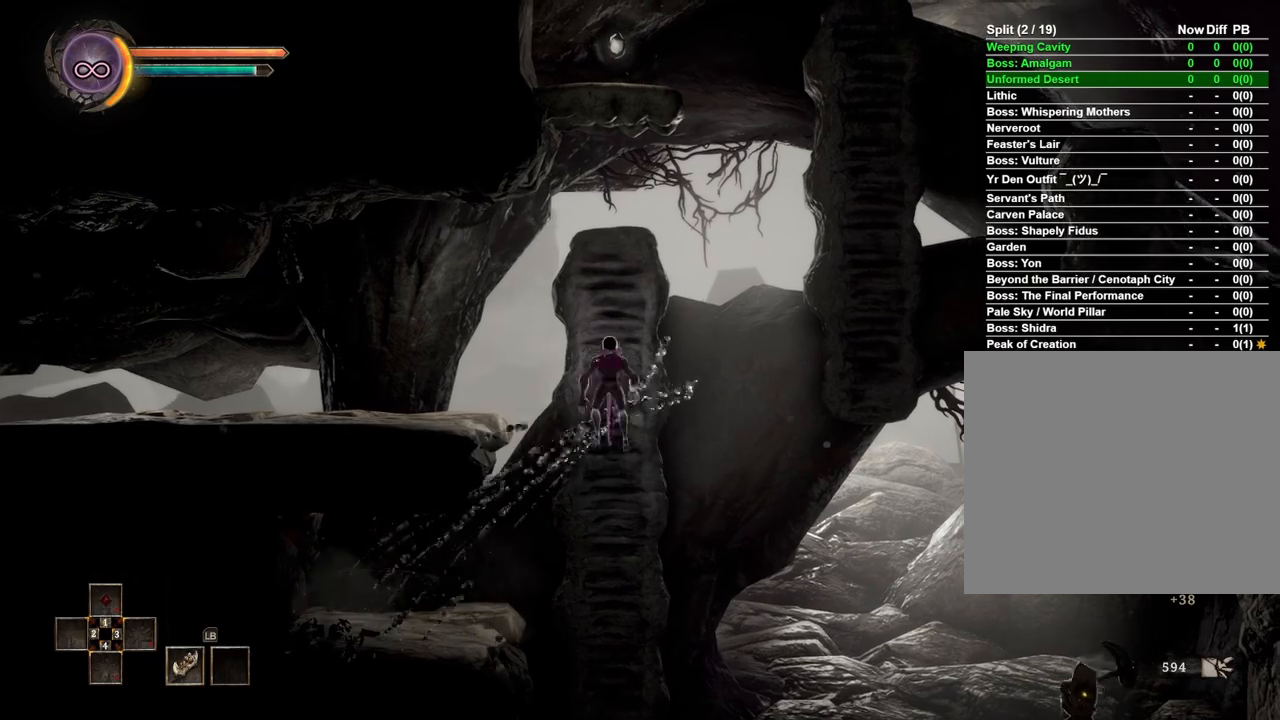
{"buttons": ["A"], "left_stick": "right", "right_stick": "center", "button_events": [[383, "A", "down"]]}
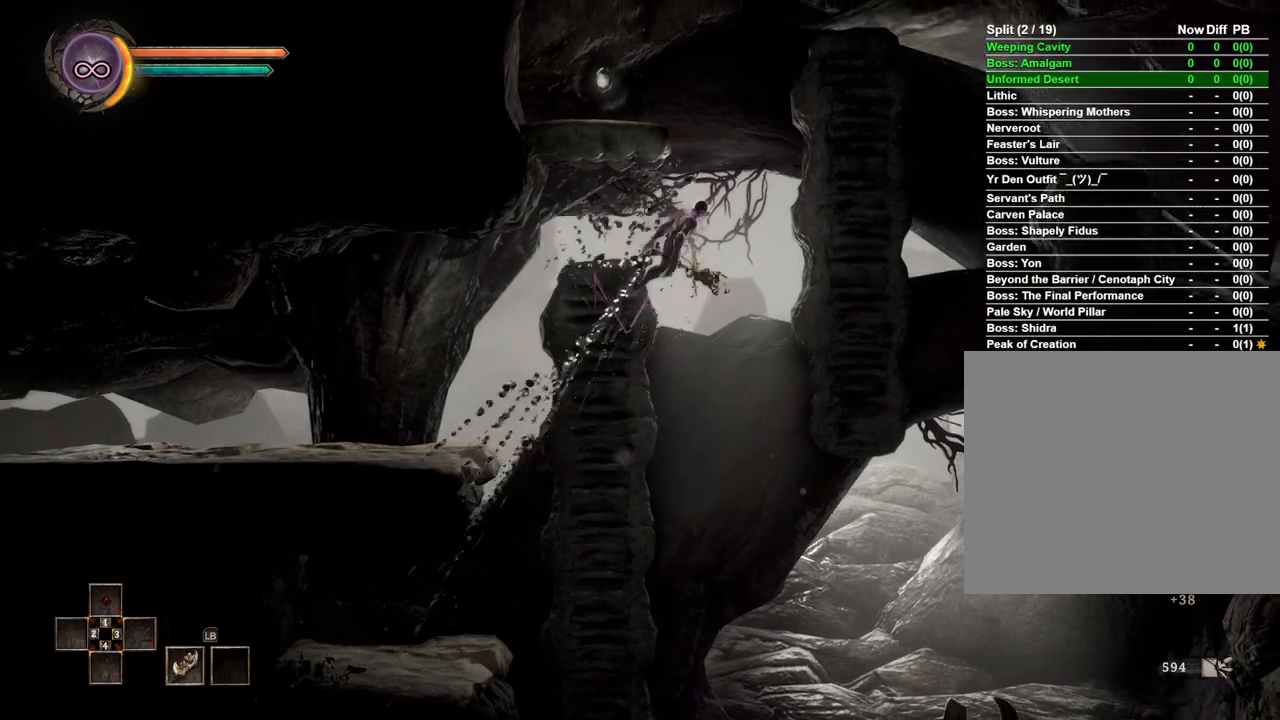
{"buttons": [], "left_stick": "up-right", "right_stick": "center", "button_events": [[283, "A", "up"]]}
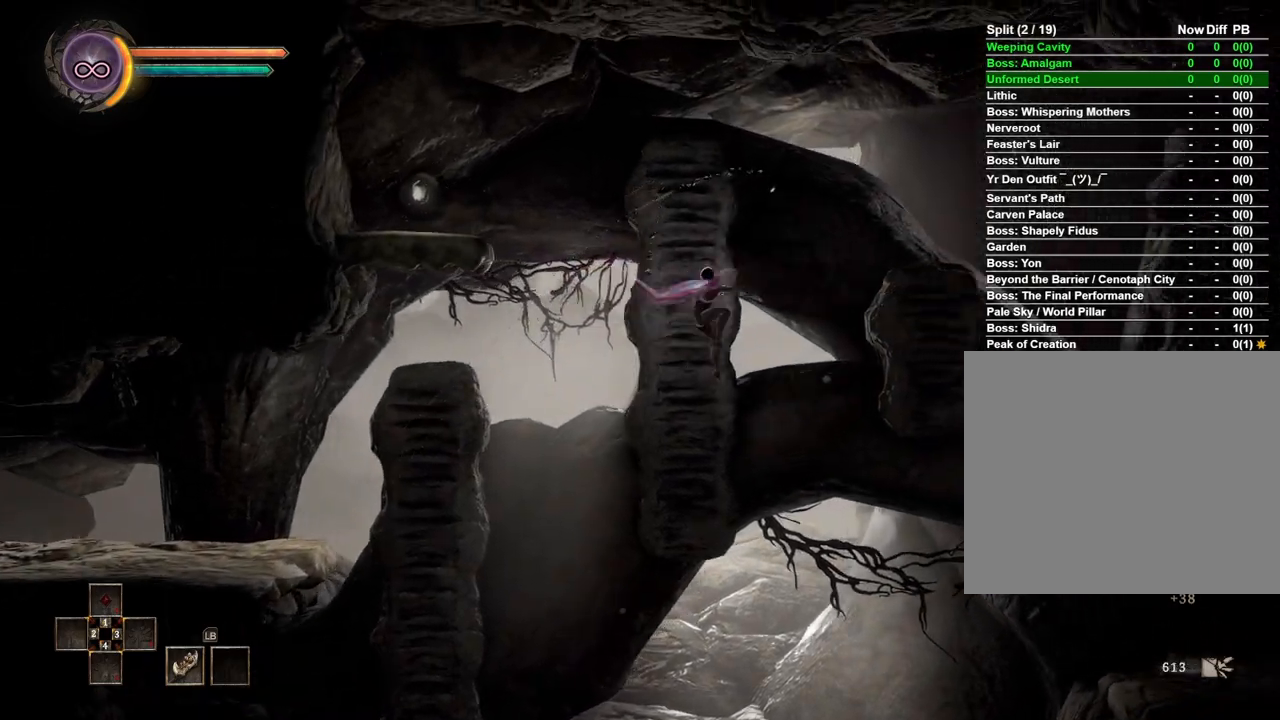
{"buttons": [], "left_stick": "right", "right_stick": "center", "button_events": [[367, "A", "down"], [483, "A", "up"]]}
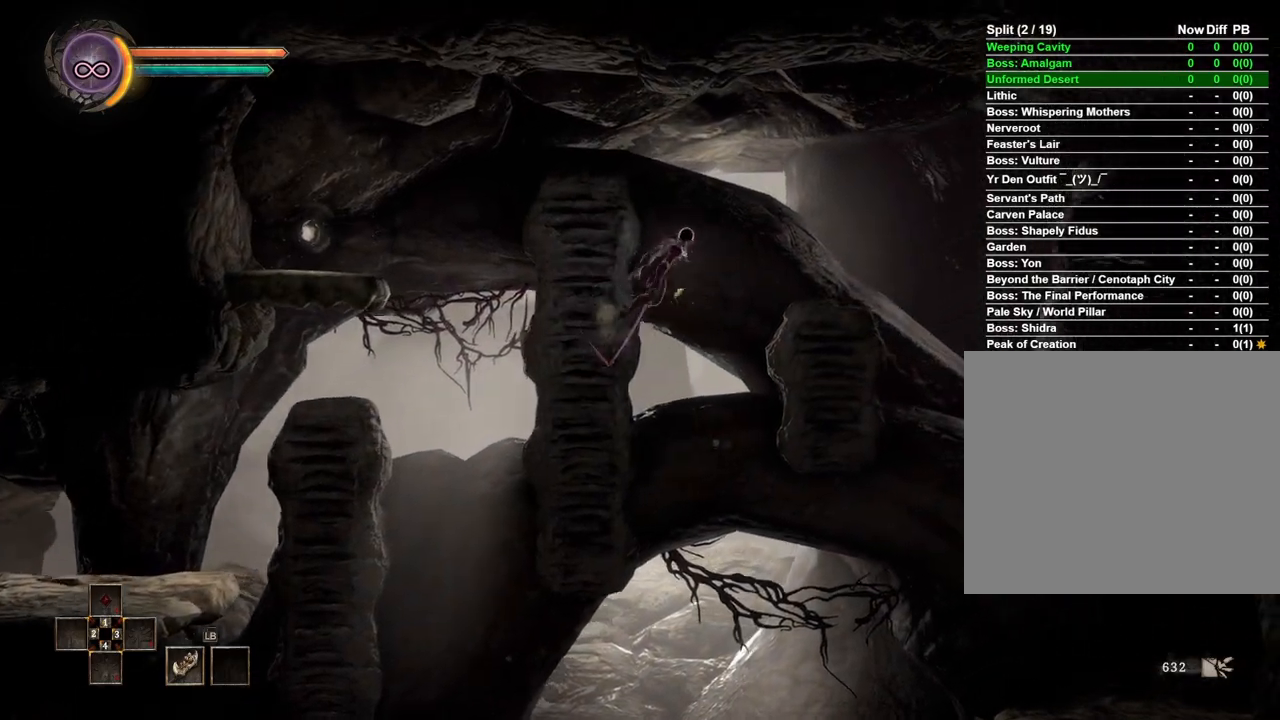
{"buttons": [], "left_stick": "right", "right_stick": "center", "button_events": []}
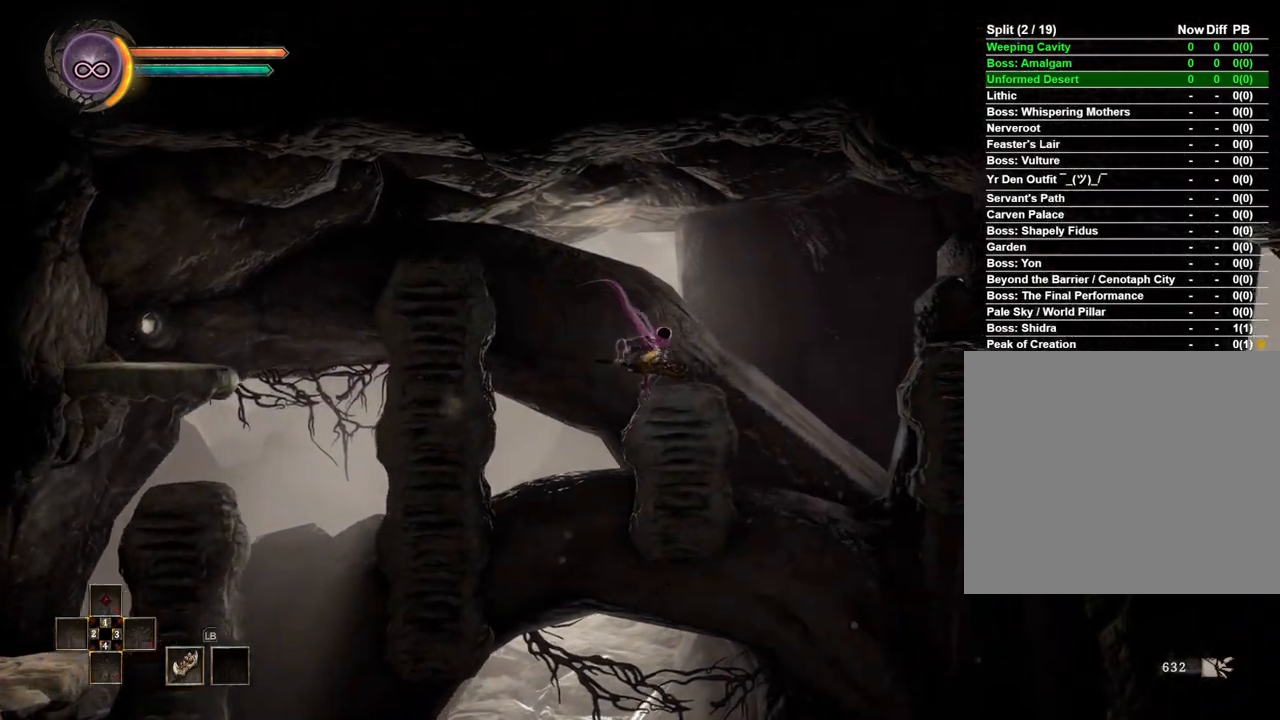
{"buttons": [], "left_stick": "up-right", "right_stick": "center", "button_events": []}
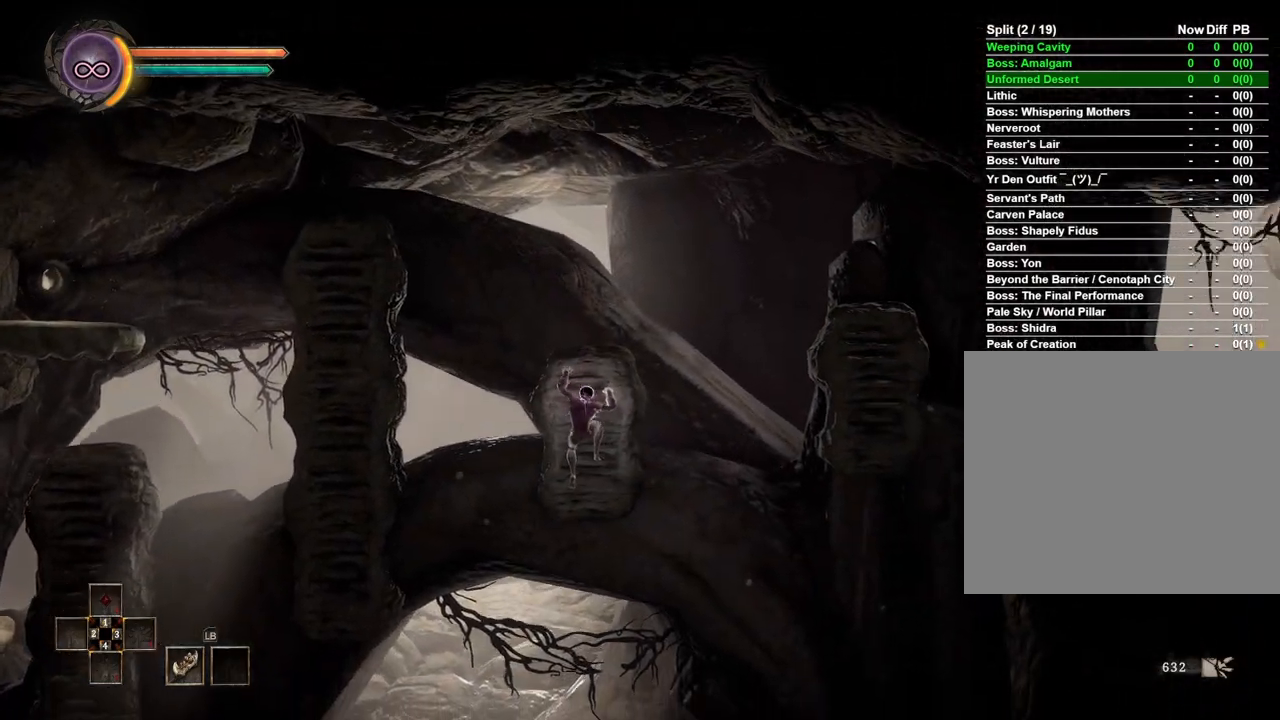
{"buttons": ["A"], "left_stick": "right", "right_stick": "center", "button_events": [[167, "A", "down"]]}
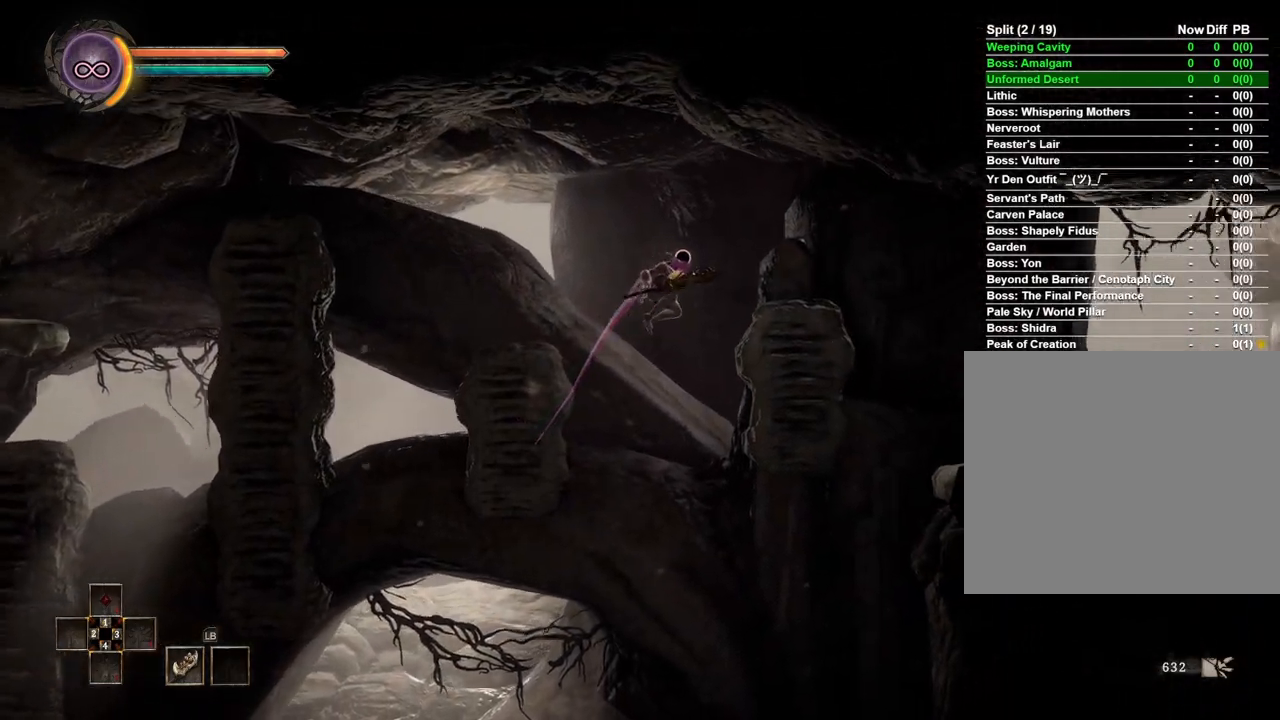
{"buttons": [], "left_stick": "up-right", "right_stick": "center", "button_events": [[233, "A", "up"]]}
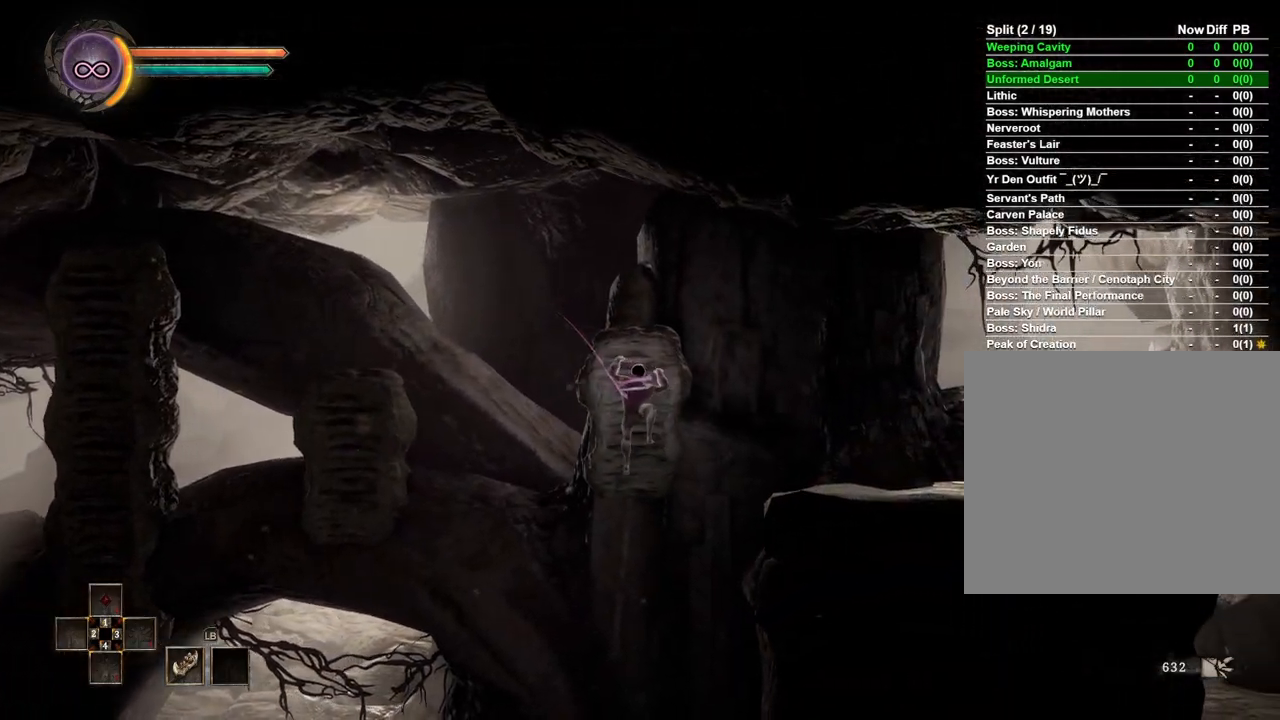
{"buttons": ["A"], "left_stick": "right", "right_stick": "center", "button_events": [[200, "A", "down"], [333, "A", "up"], [500, "A", "down"]]}
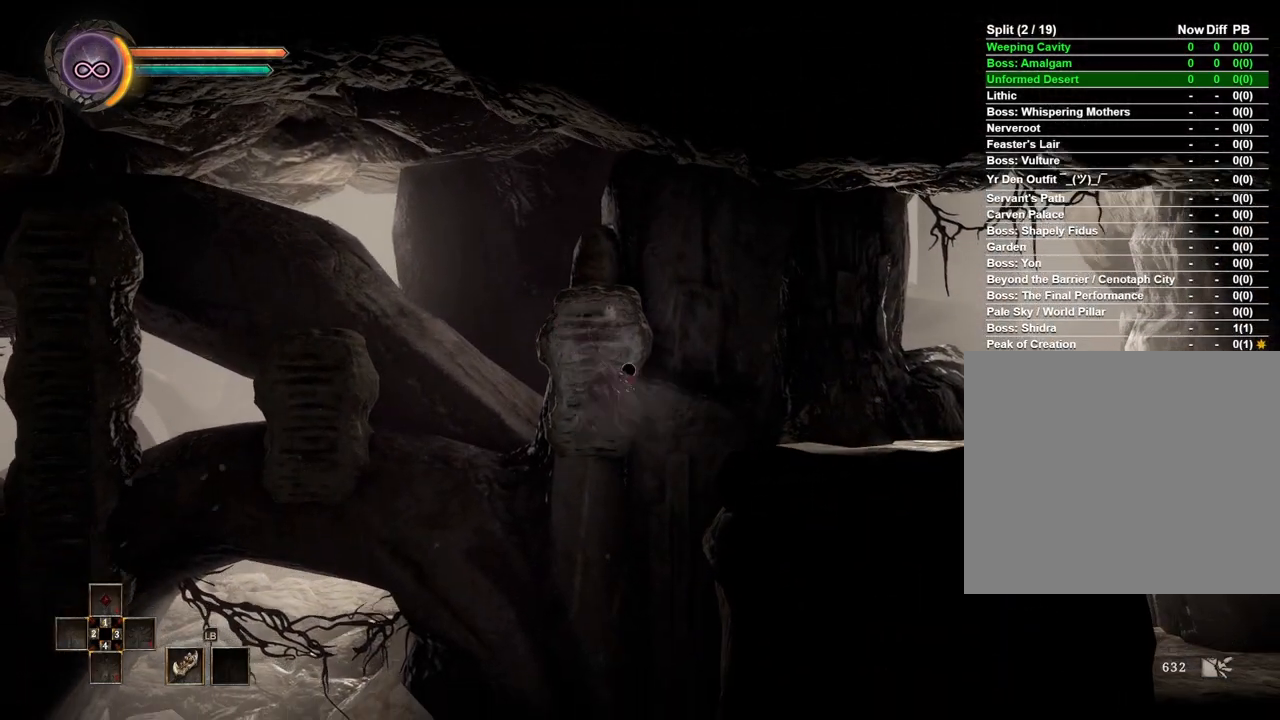
{"buttons": [], "left_stick": "center", "right_stick": "center", "button_events": [[100, "A", "up"]]}
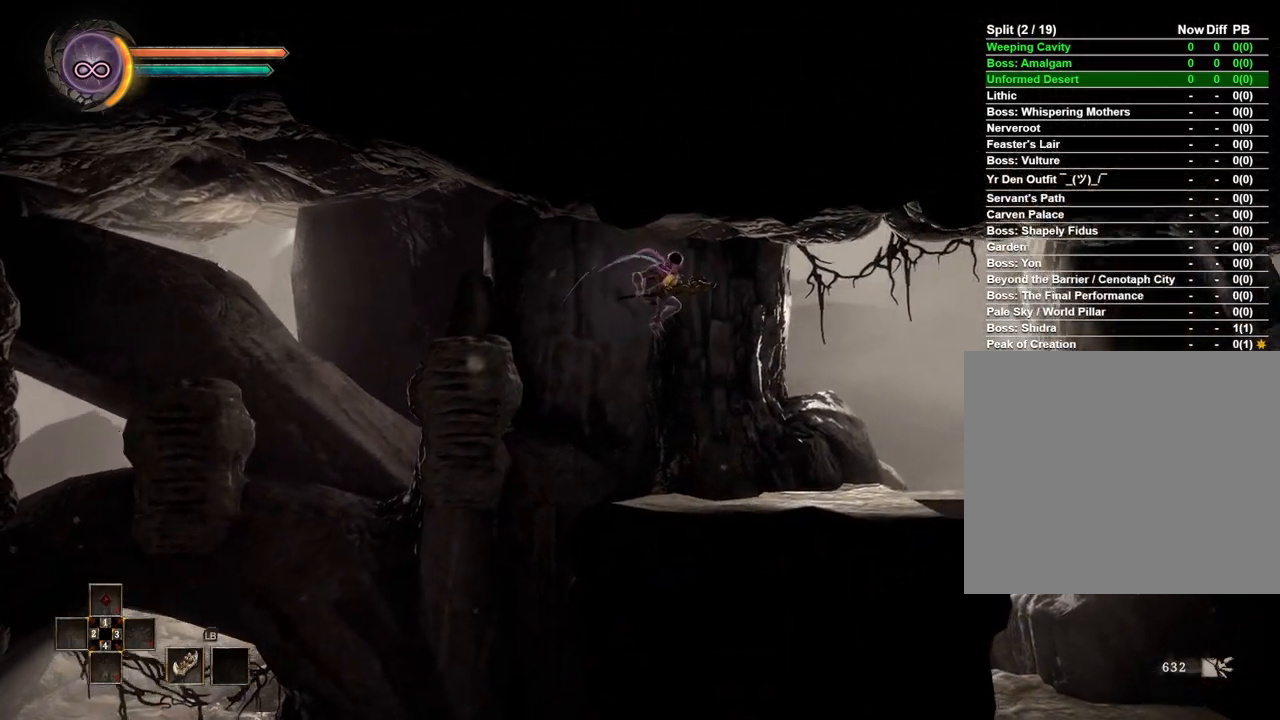
{"buttons": [], "left_stick": "right", "right_stick": "center", "button_events": []}
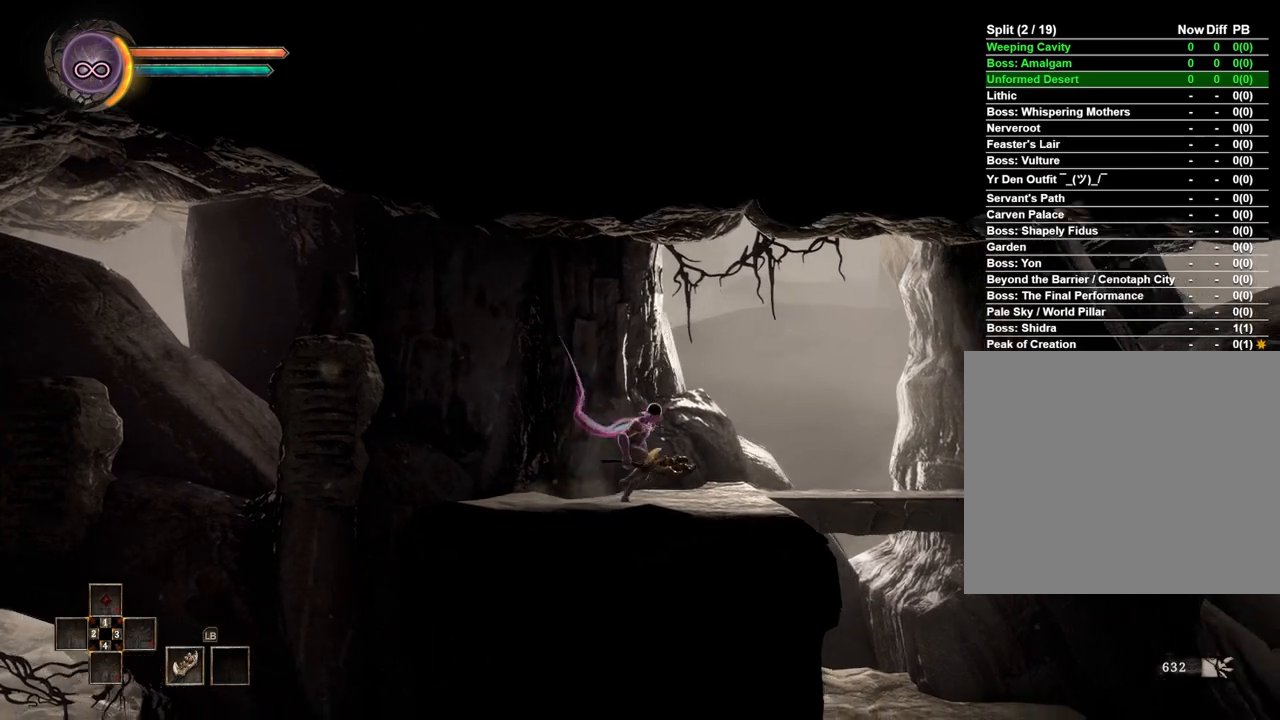
{"buttons": [], "left_stick": "right", "right_stick": "center", "button_events": []}
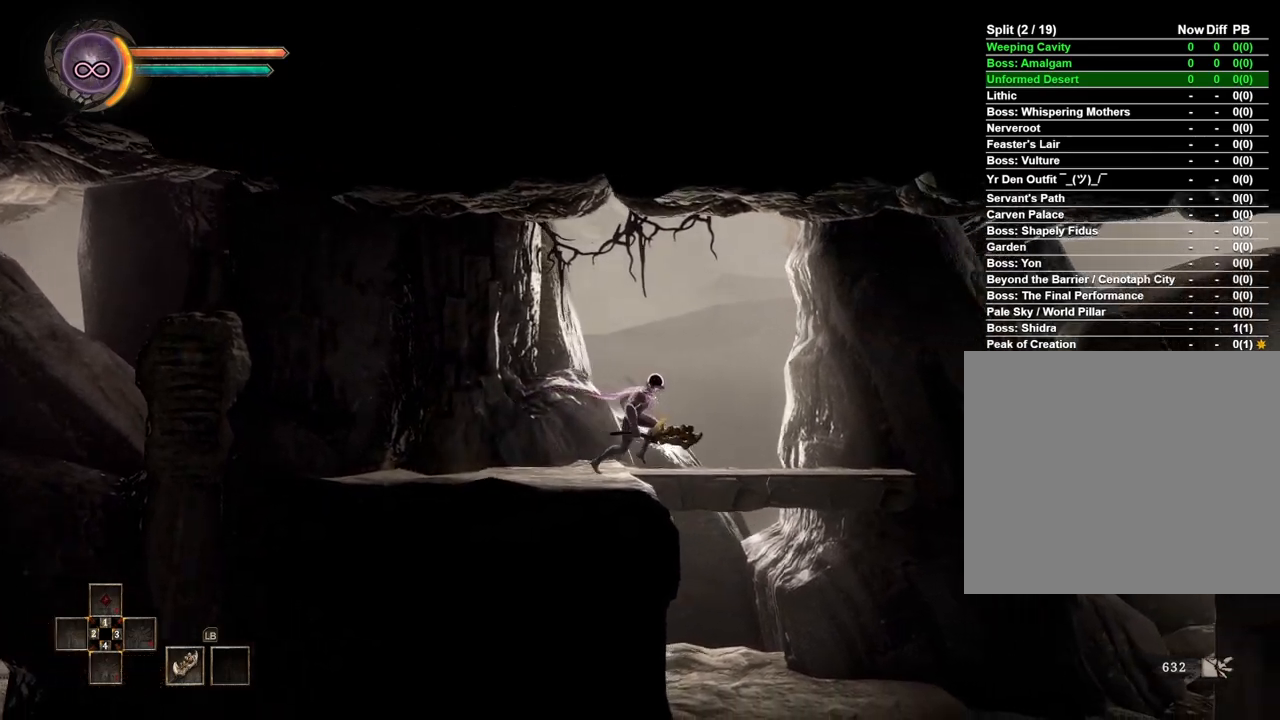
{"buttons": [], "left_stick": "right", "right_stick": "center", "button_events": []}
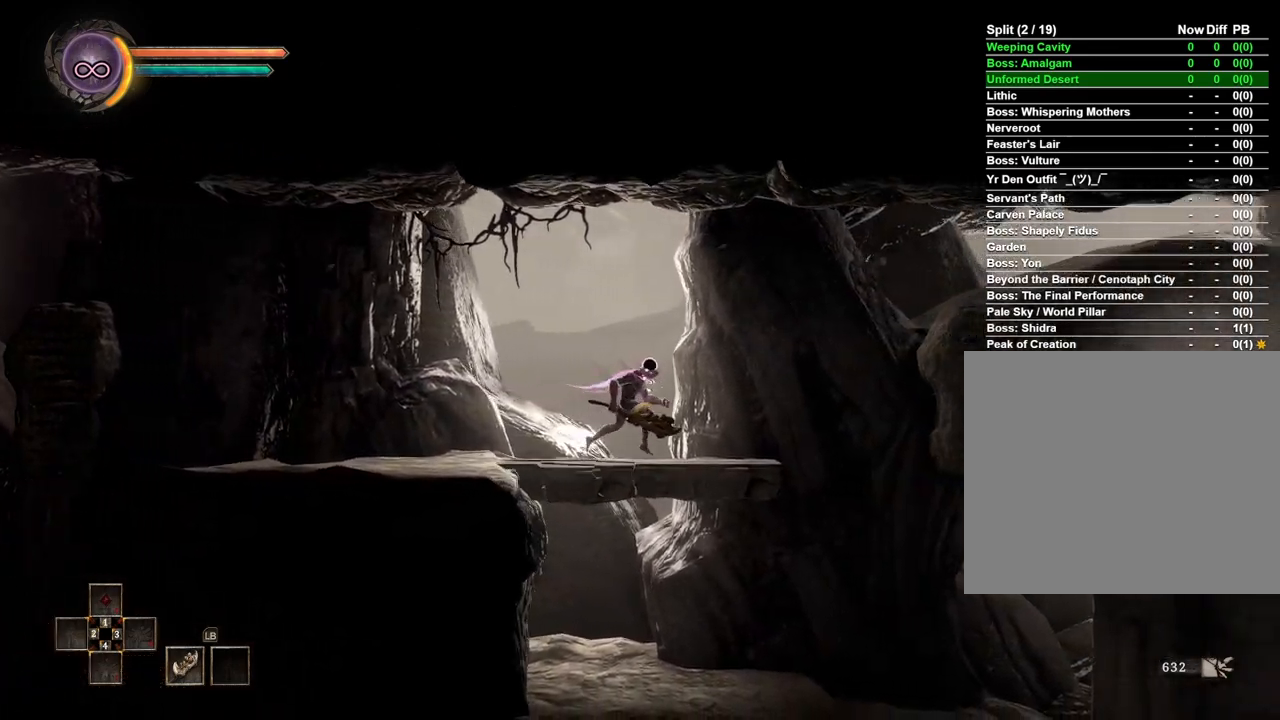
{"buttons": ["A"], "left_stick": "right", "right_stick": "center", "button_events": [[483, "A", "down"]]}
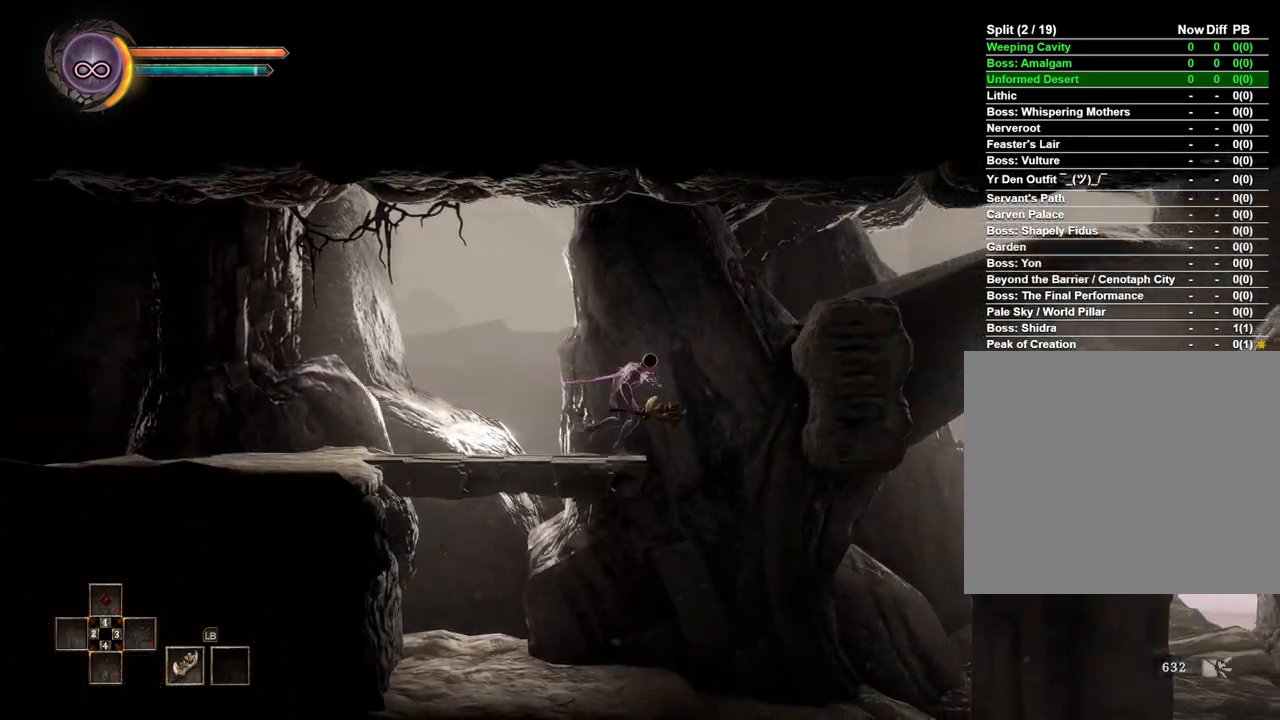
{"buttons": [], "left_stick": "right", "right_stick": "center", "button_events": [[67, "A", "up"]]}
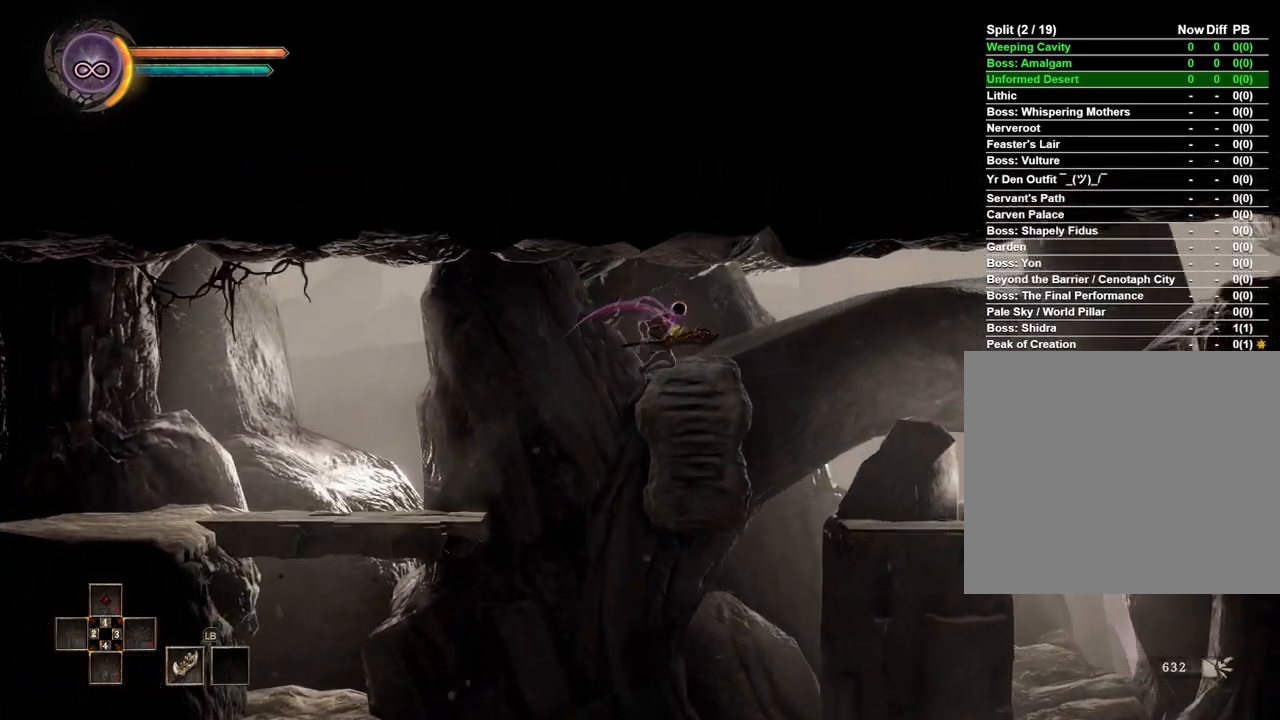
{"buttons": [], "left_stick": "right", "right_stick": "center", "button_events": []}